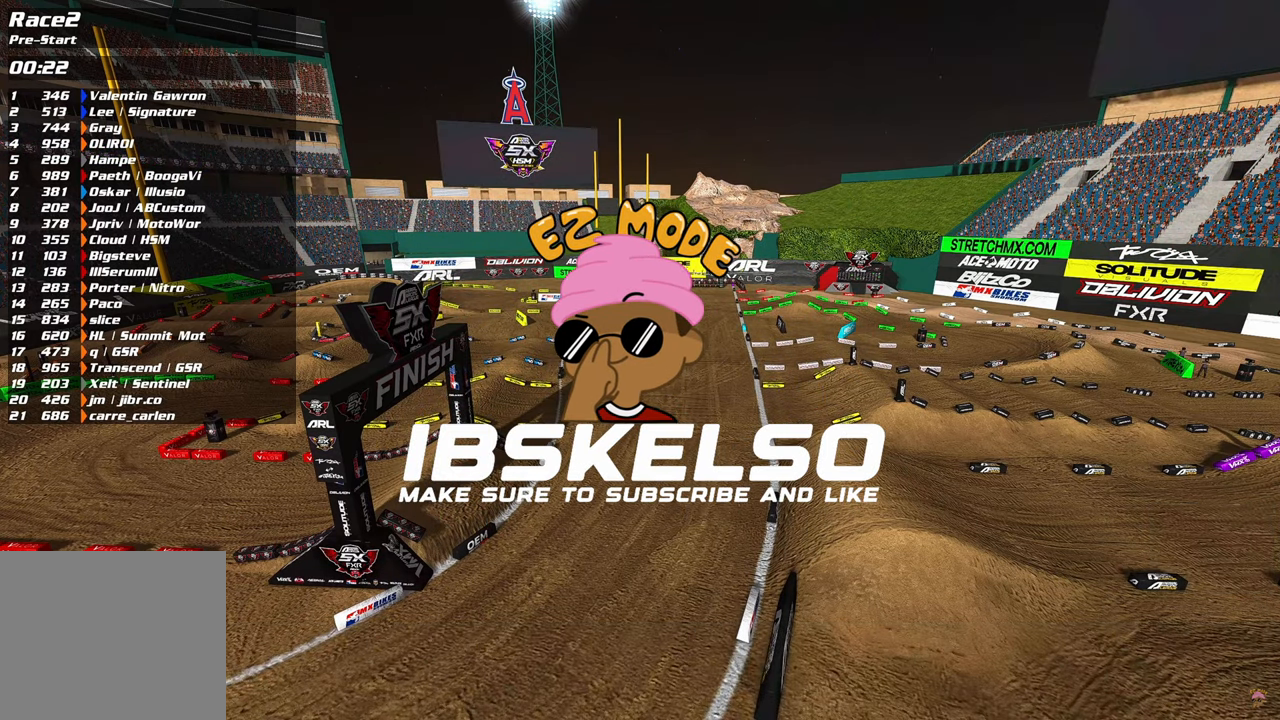
Gameplay with a controller (PlayStation layout); each line is a JSON object with the inputs held at the frame after it. "events" lists button and stick changes between this image and that frame as [ms after this image, input, new state], when the widget could be followed in between.
{"buttons": [], "left_stick": "up", "right_stick": "center", "events": [[317, "left_stick", "up"]]}
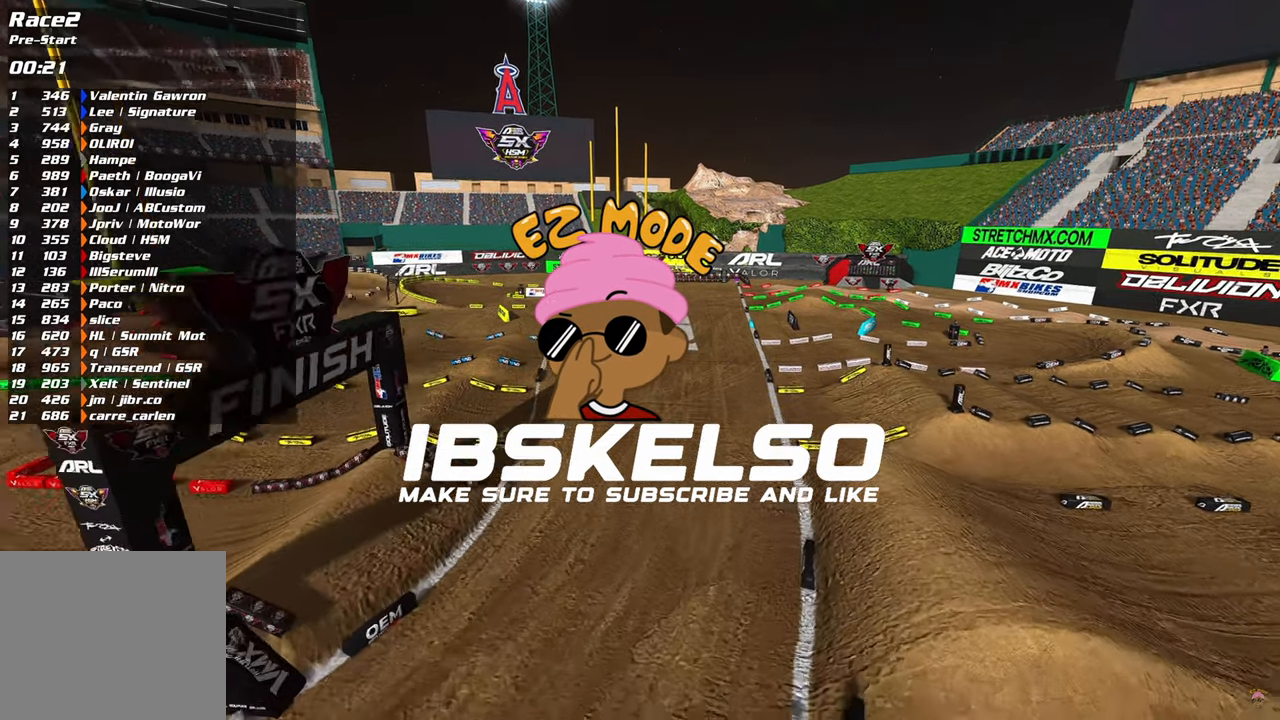
{"buttons": [], "left_stick": "up-right", "right_stick": "up-left", "events": [[233, "left_stick", "up-right"], [400, "right_stick", "up-left"]]}
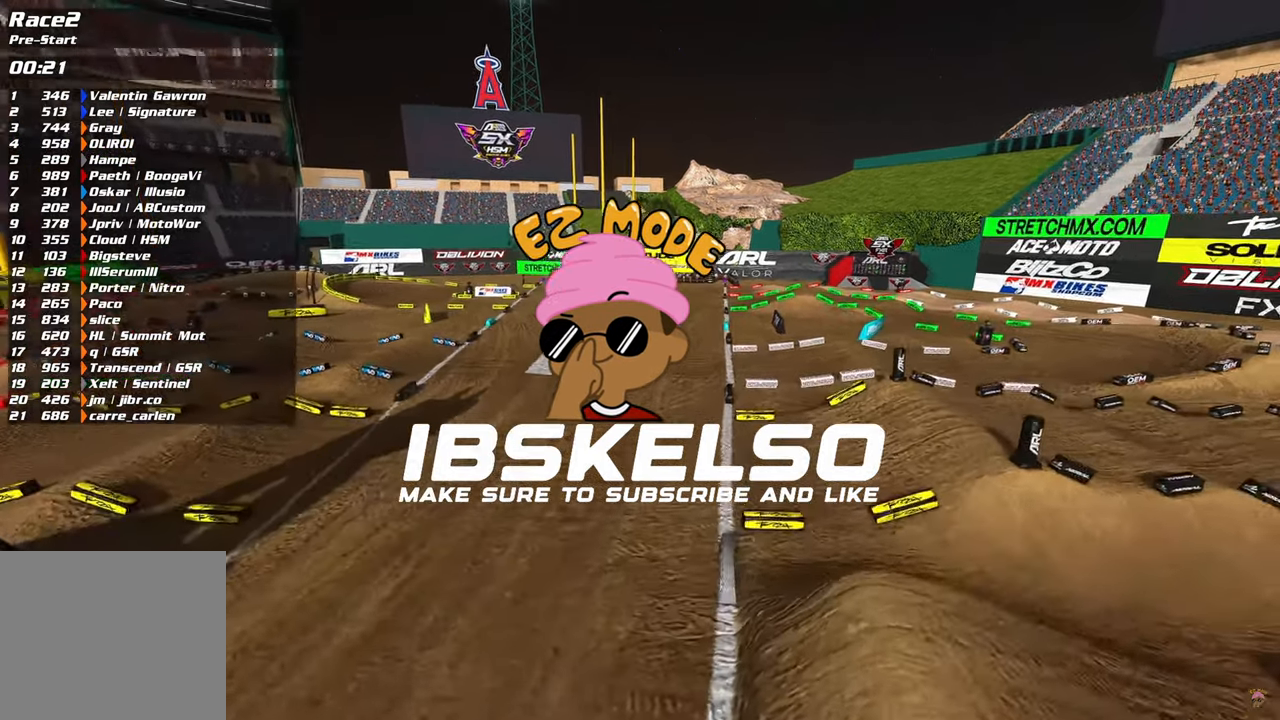
{"buttons": [], "left_stick": "center", "right_stick": "center", "events": [[50, "left_stick", "up"], [167, "left_stick", "center"], [317, "right_stick", "center"]]}
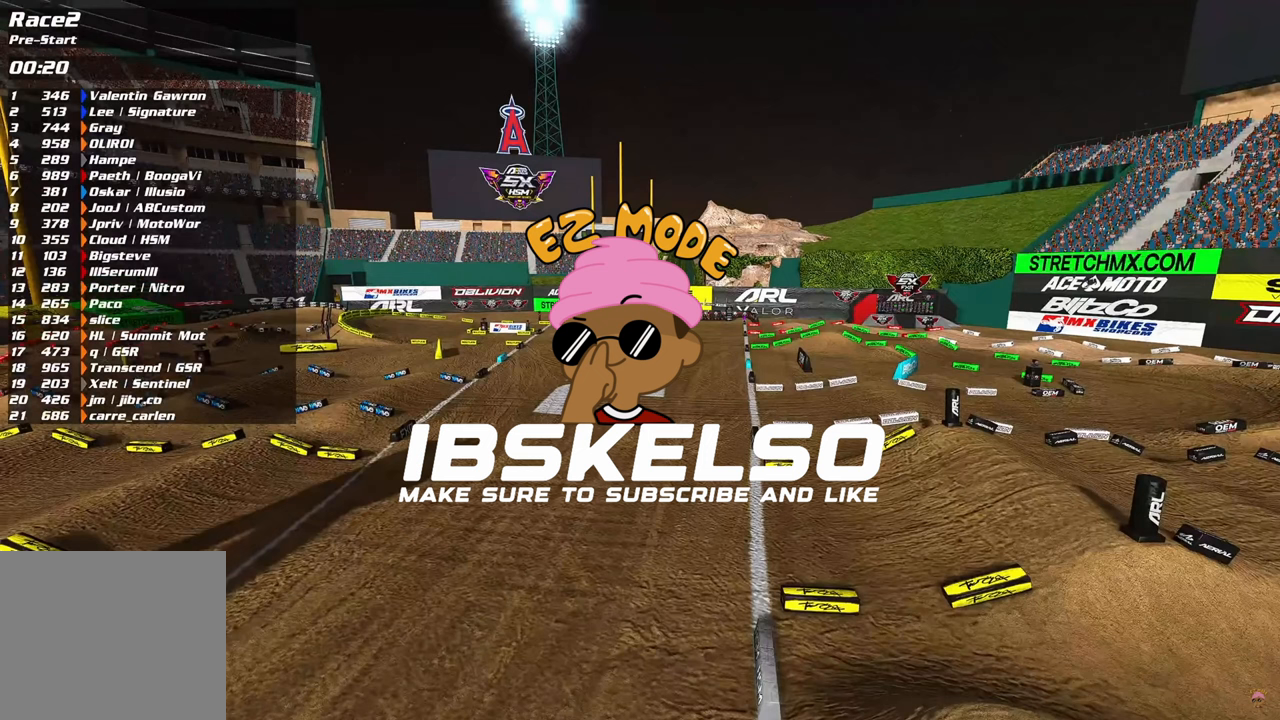
{"buttons": [], "left_stick": "center", "right_stick": "center", "events": [[150, "left_stick", "up"], [300, "left_stick", "center"]]}
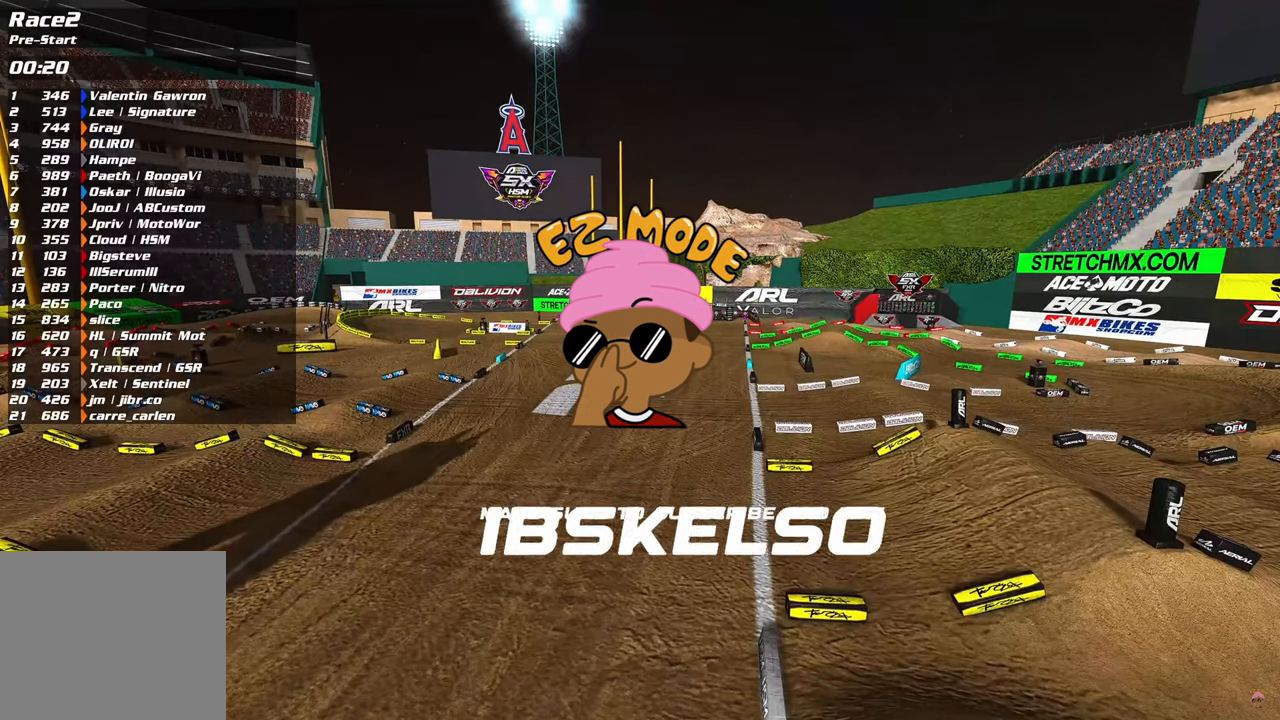
{"buttons": [], "left_stick": "center", "right_stick": "center", "events": []}
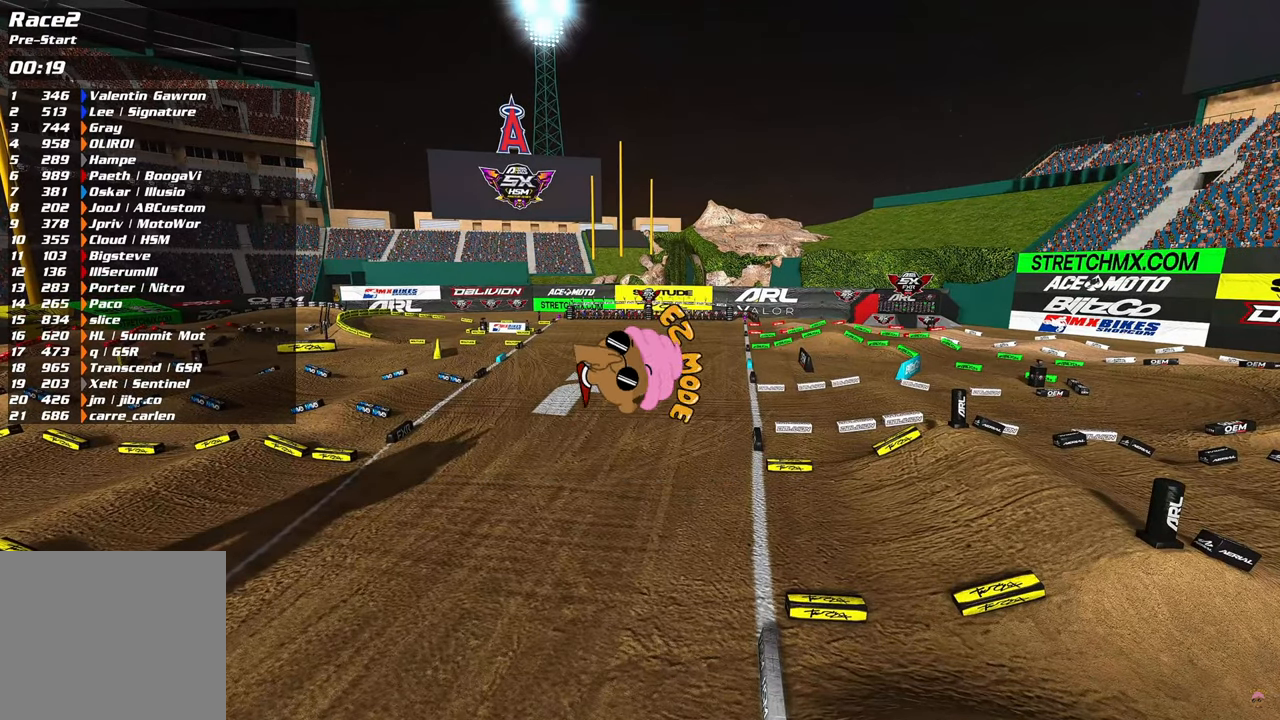
{"buttons": [], "left_stick": "center", "right_stick": "center", "events": []}
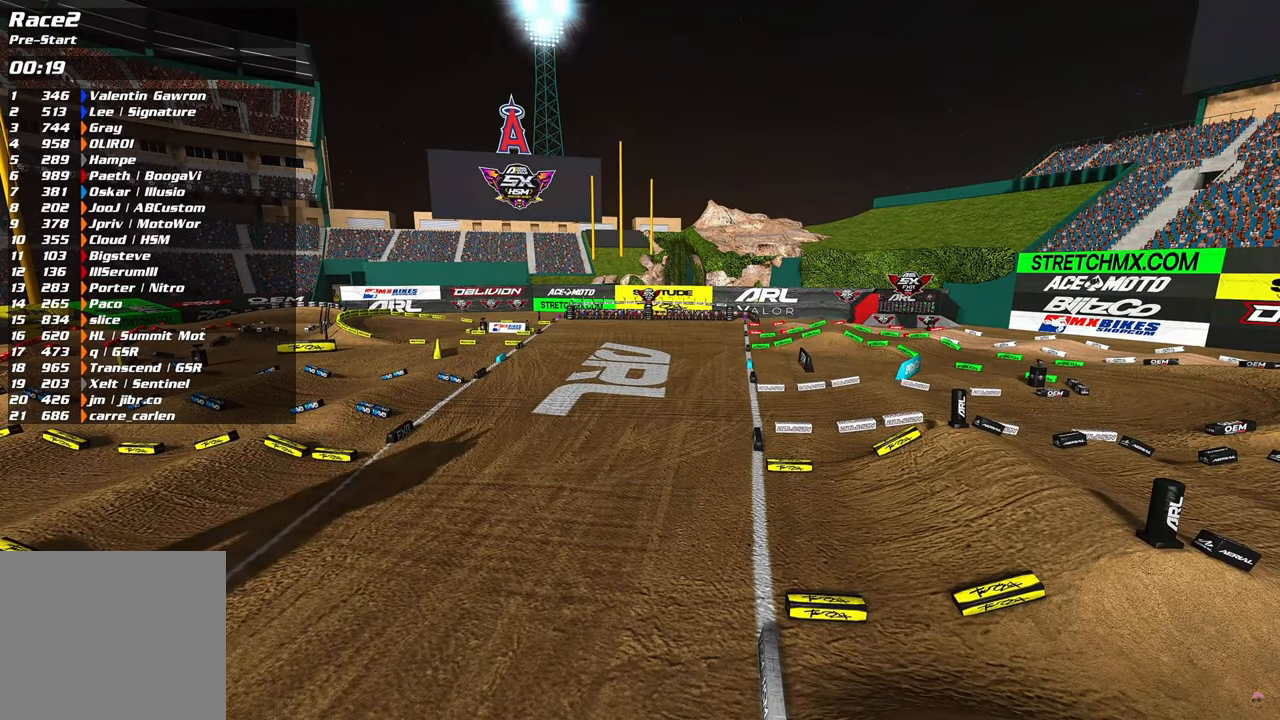
{"buttons": [], "left_stick": "up", "right_stick": "center", "events": [[233, "left_stick", "down"], [367, "left_stick", "center"], [450, "left_stick", "up"]]}
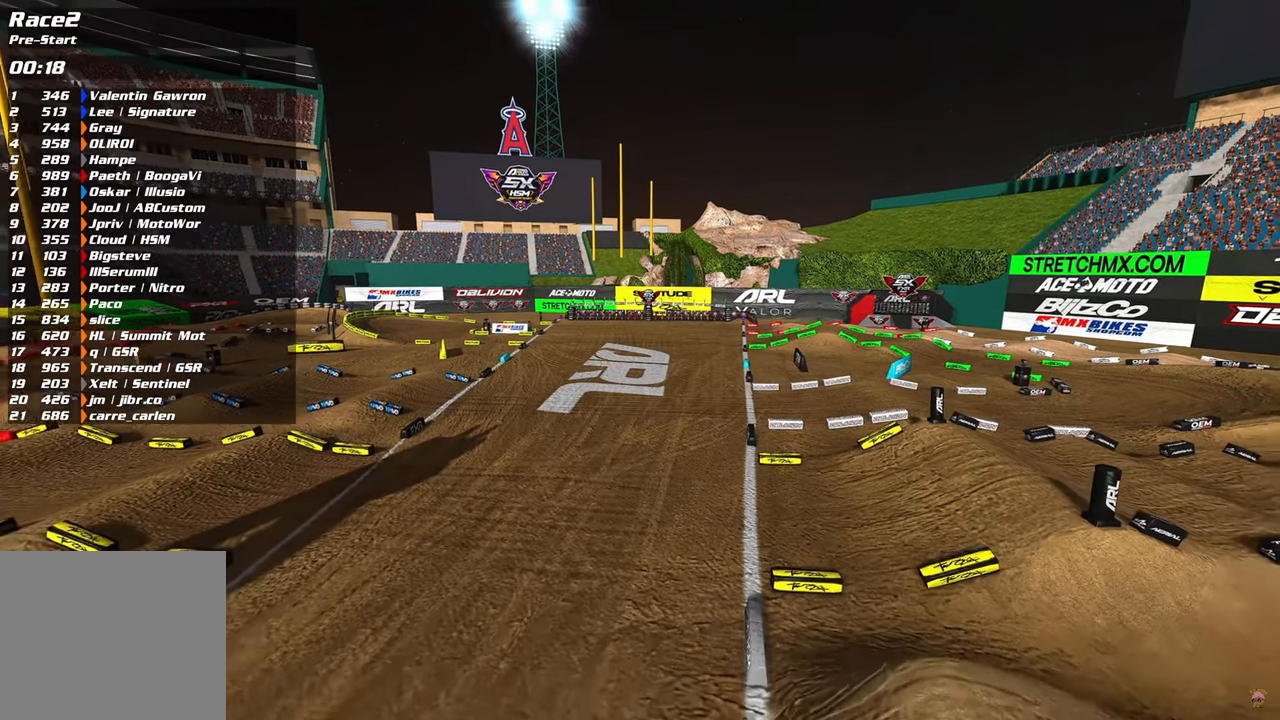
{"buttons": [], "left_stick": "up-left", "right_stick": "up", "events": [[167, "right_stick", "up"], [467, "left_stick", "up-left"]]}
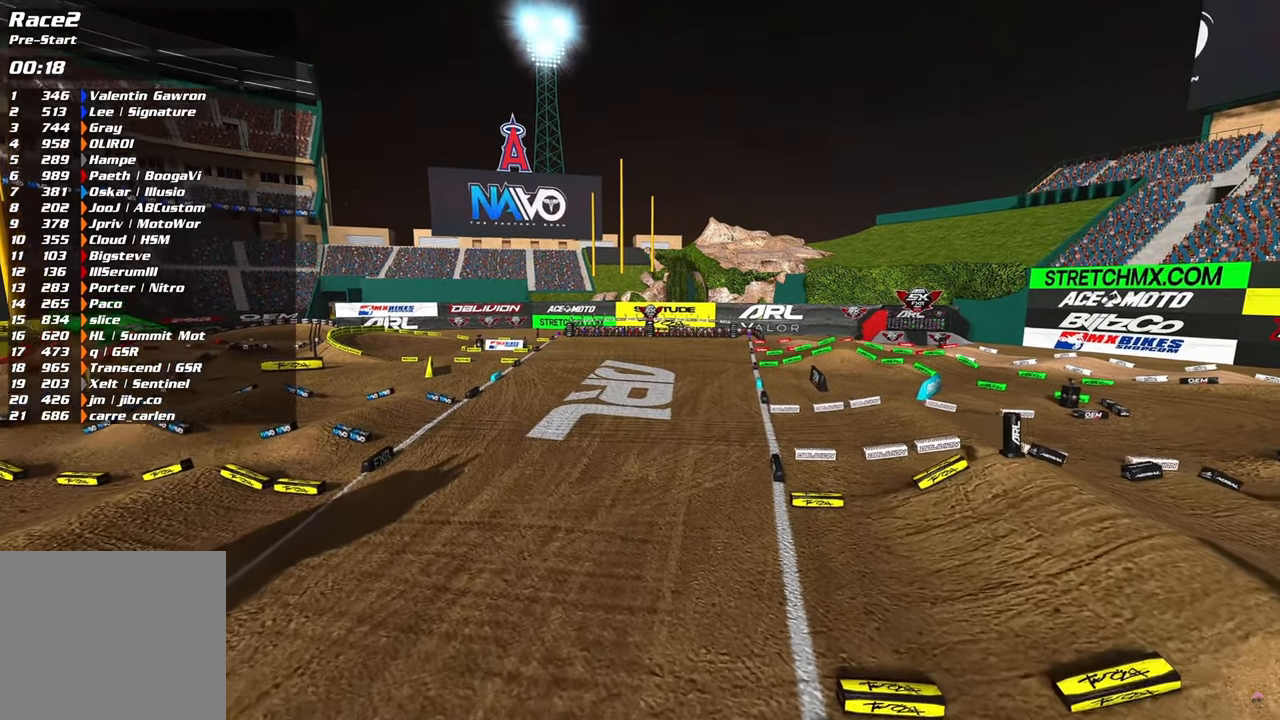
{"buttons": [], "left_stick": "center", "right_stick": "center", "events": [[83, "right_stick", "center"], [317, "left_stick", "center"]]}
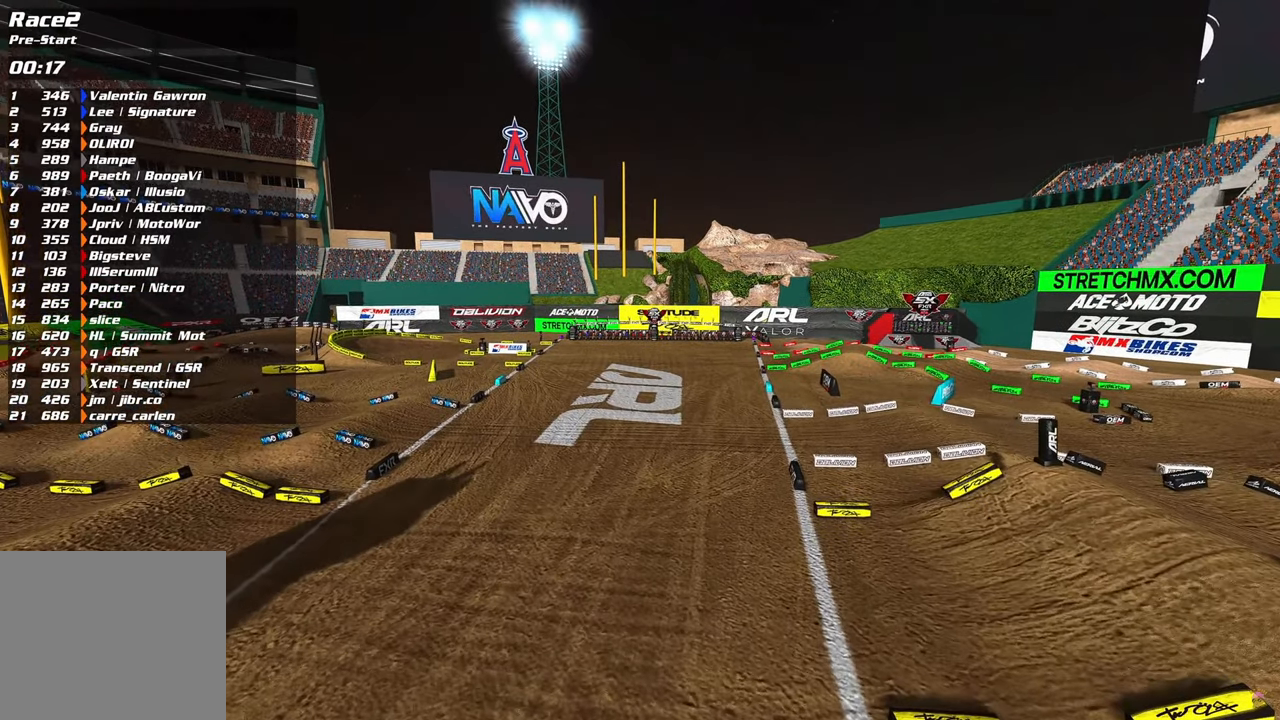
{"buttons": [], "left_stick": "center", "right_stick": "center", "events": []}
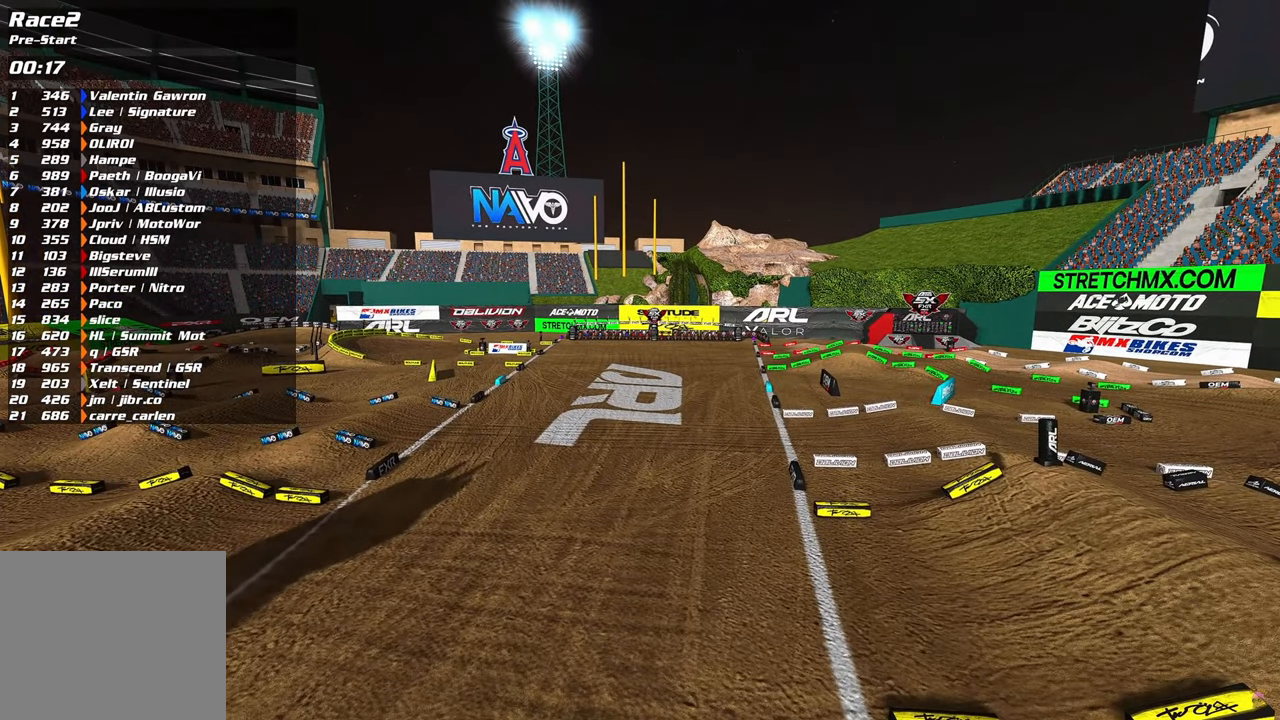
{"buttons": [], "left_stick": "center", "right_stick": "center", "events": []}
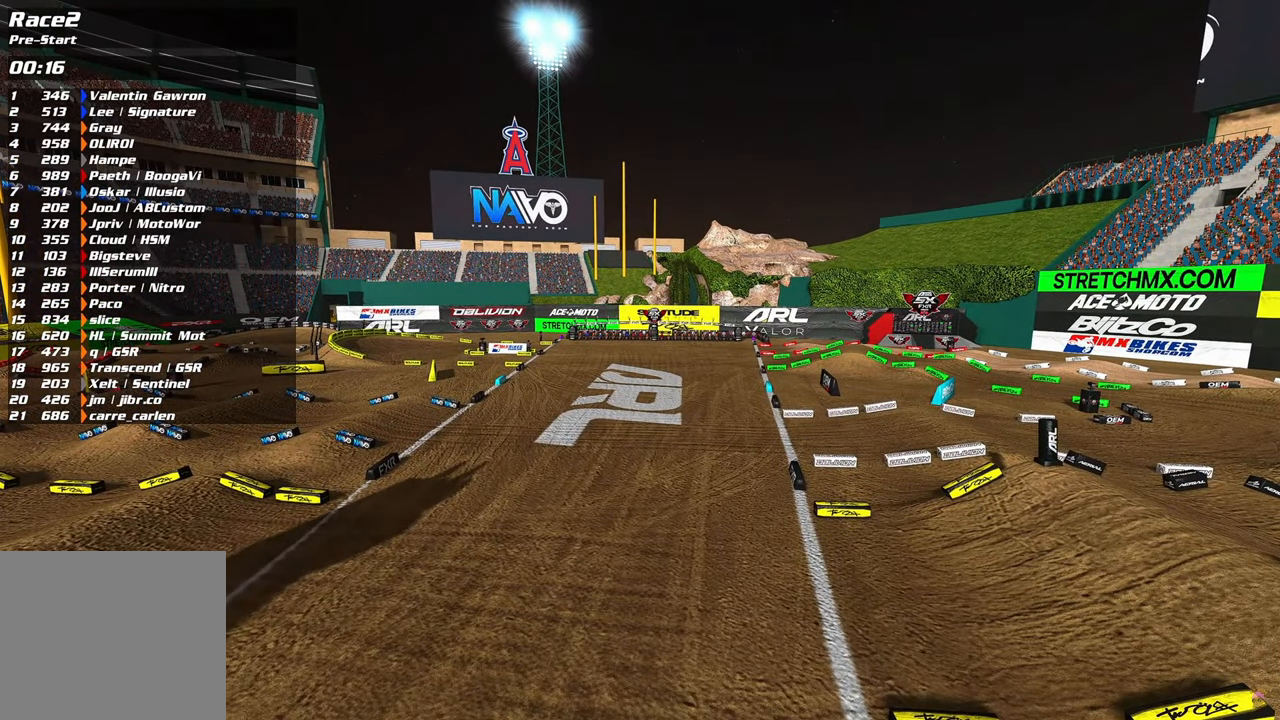
{"buttons": [], "left_stick": "center", "right_stick": "center", "events": []}
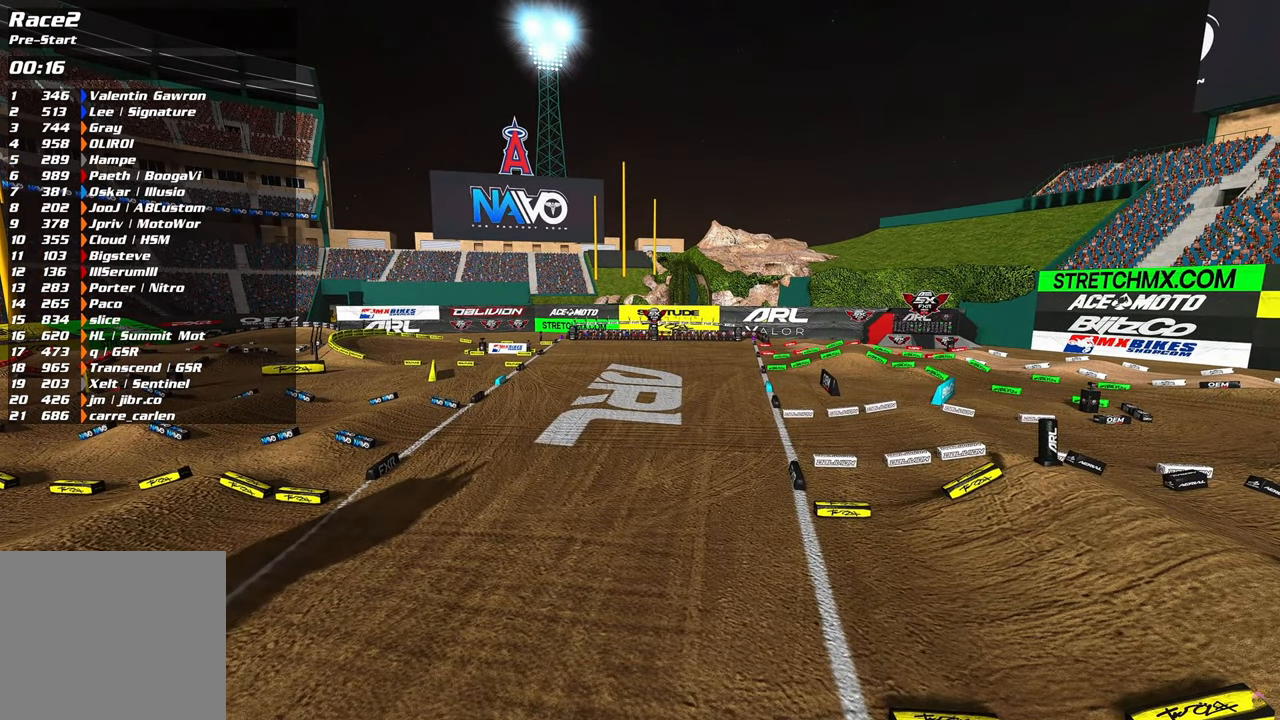
{"buttons": [], "left_stick": "center", "right_stick": "center", "events": []}
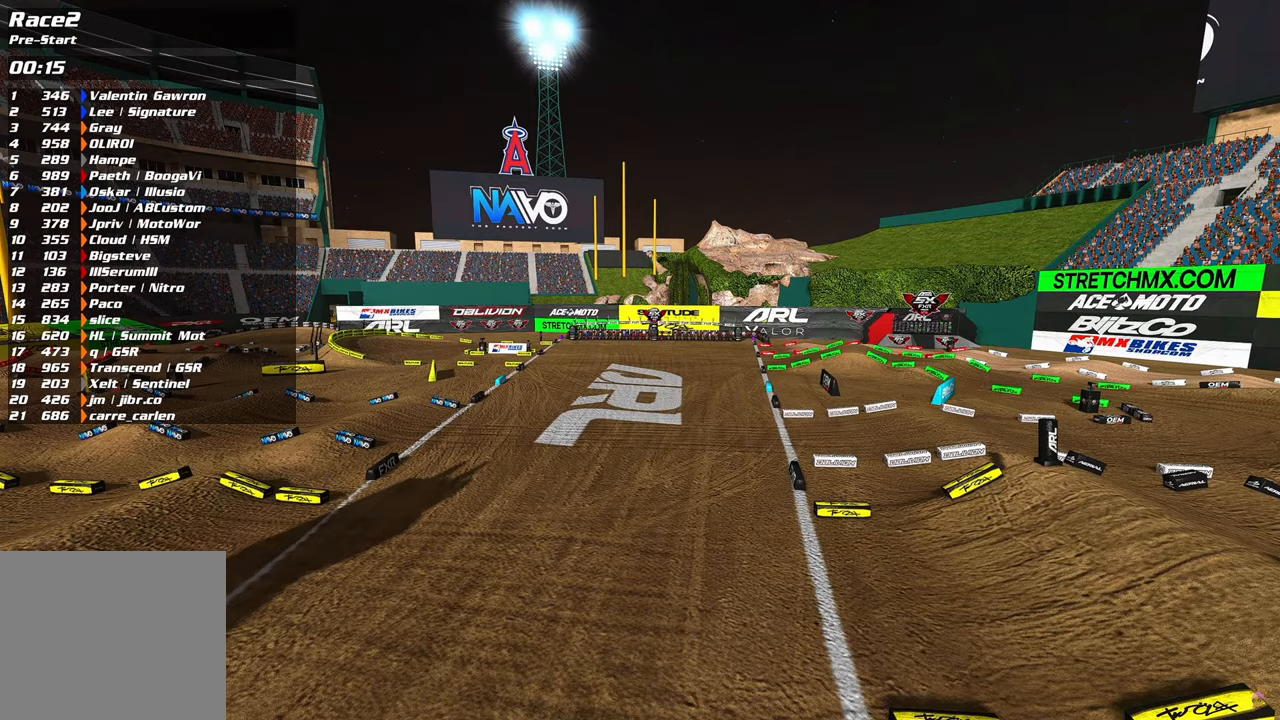
{"buttons": [], "left_stick": "center", "right_stick": "center", "events": []}
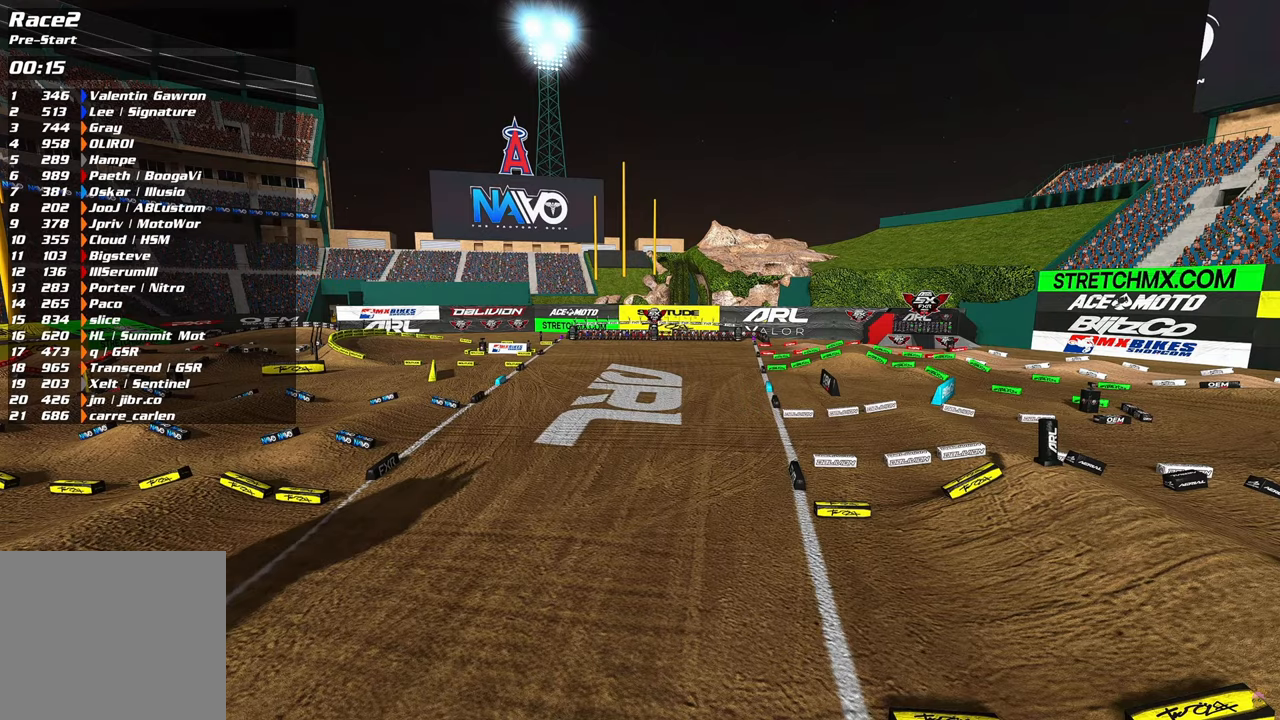
{"buttons": [], "left_stick": "center", "right_stick": "center", "events": []}
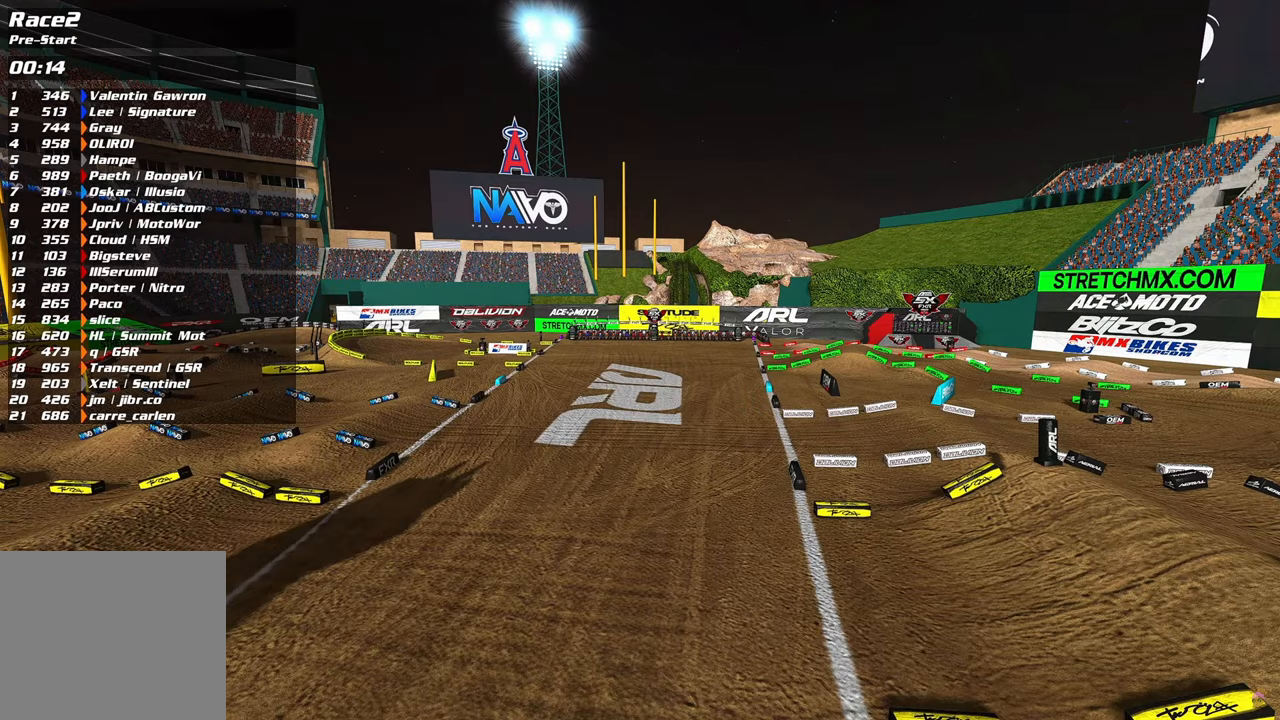
{"buttons": [], "left_stick": "center", "right_stick": "center", "events": []}
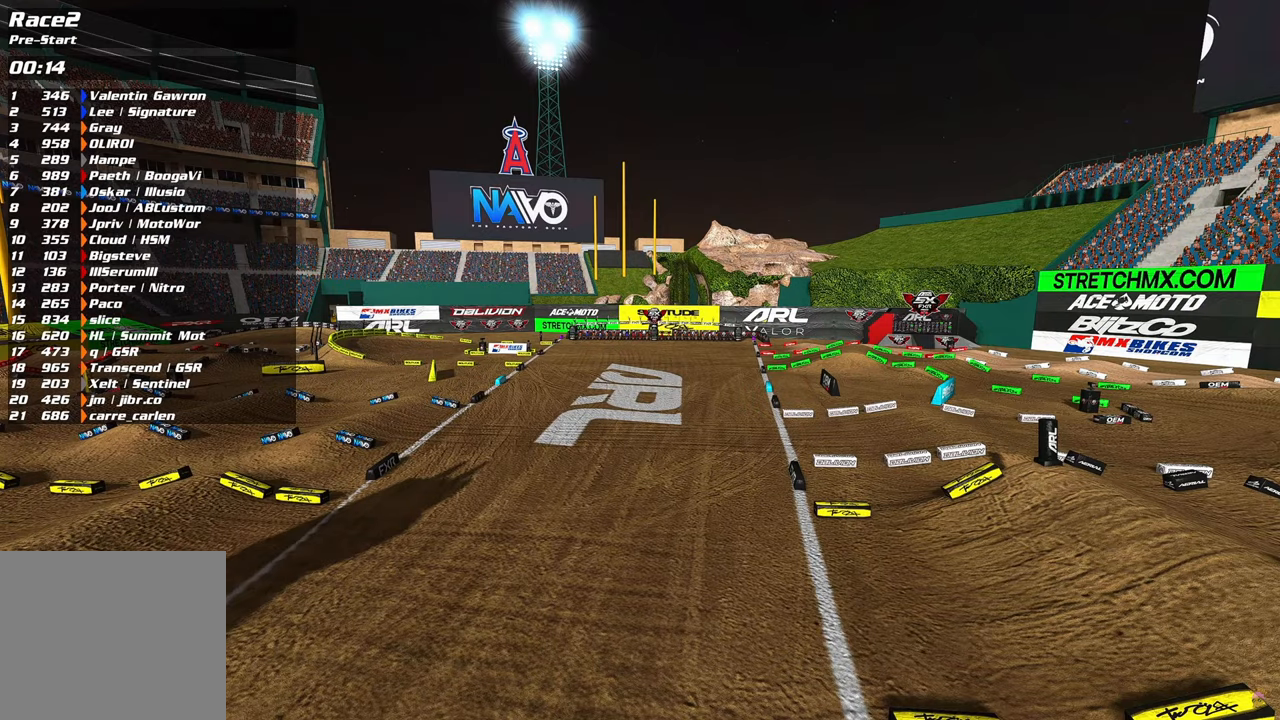
{"buttons": [], "left_stick": "center", "right_stick": "center", "events": []}
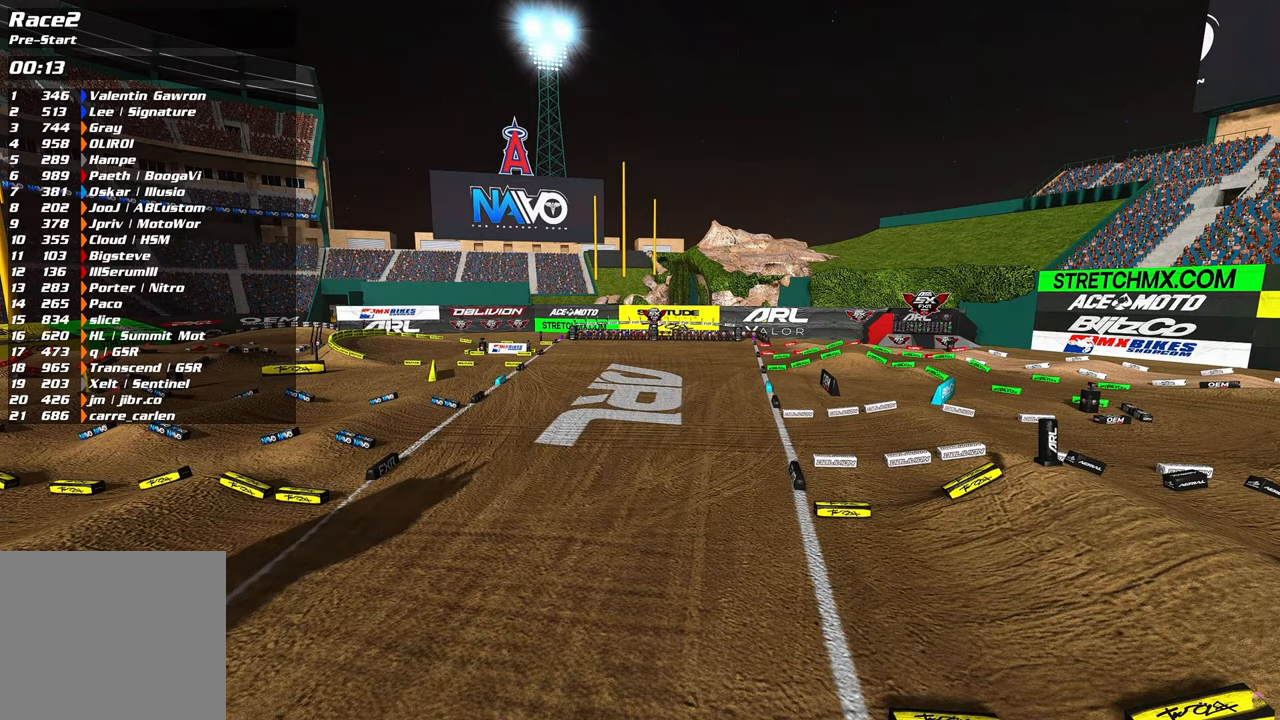
{"buttons": ["L2"], "left_stick": "center", "right_stick": "center", "events": [[317, "L2", "down"]]}
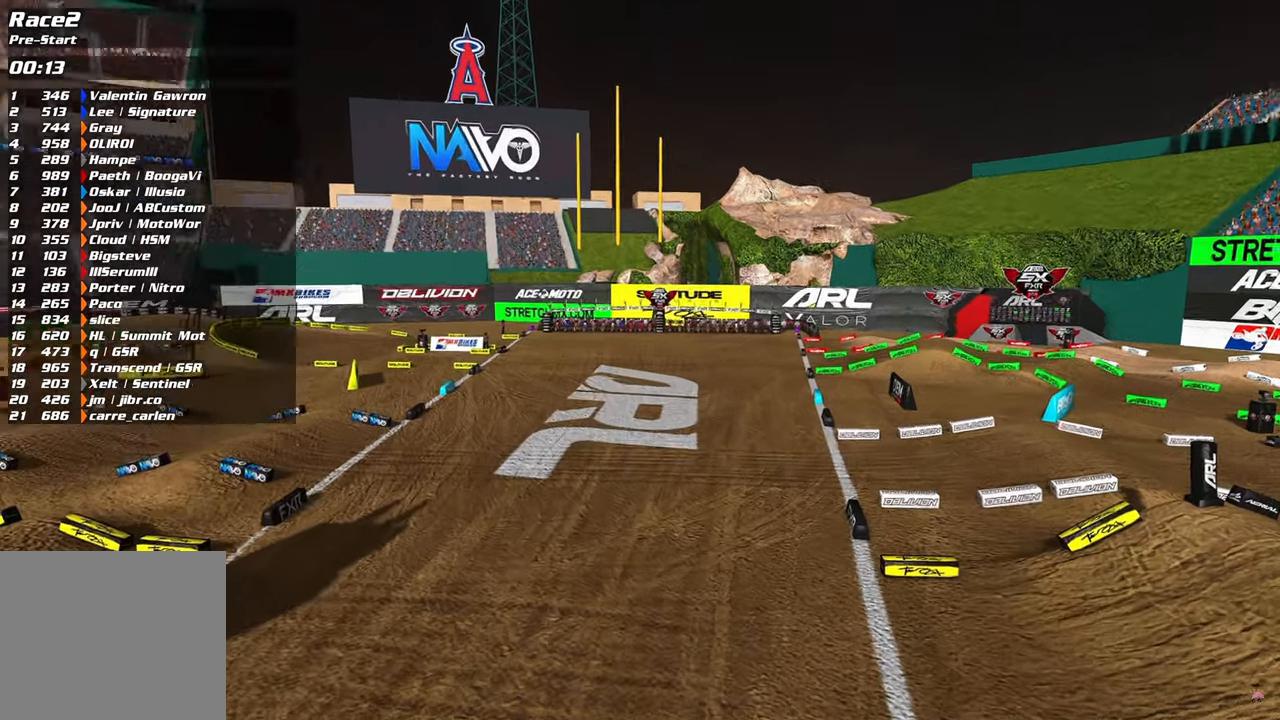
{"buttons": ["L2"], "left_stick": "center", "right_stick": "center", "events": []}
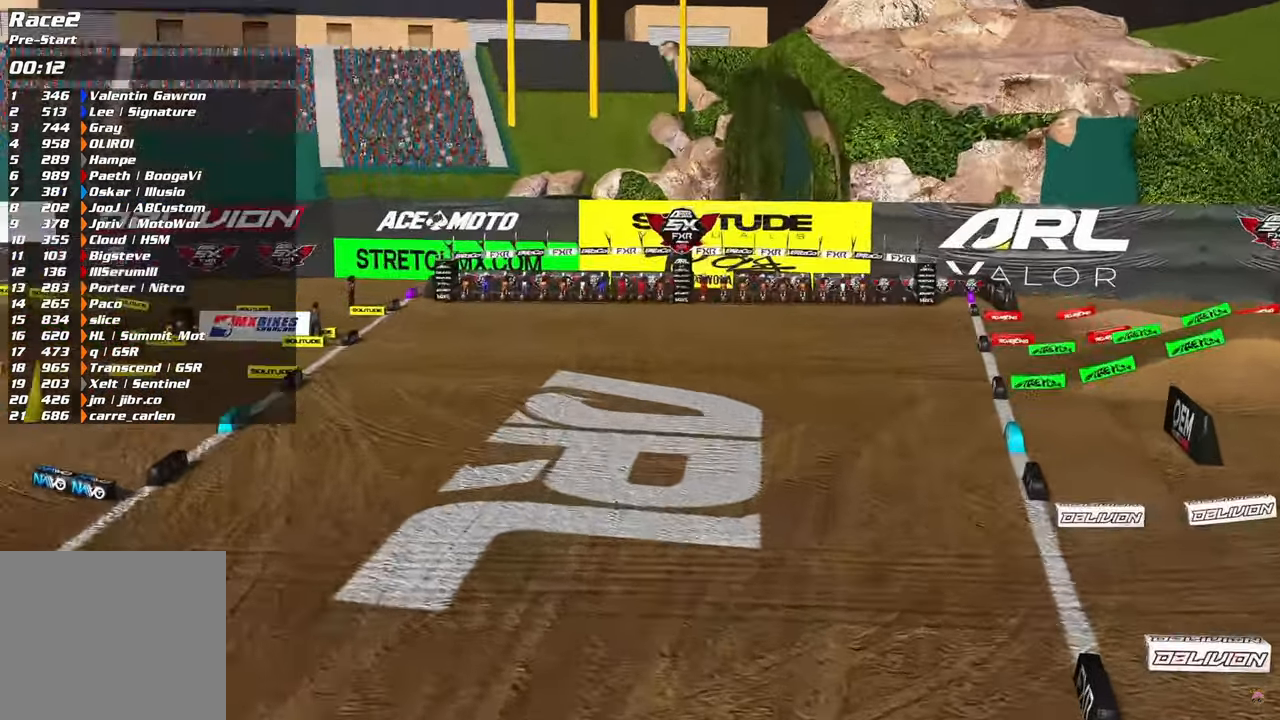
{"buttons": [], "left_stick": "center", "right_stick": "center", "events": [[317, "L2", "up"]]}
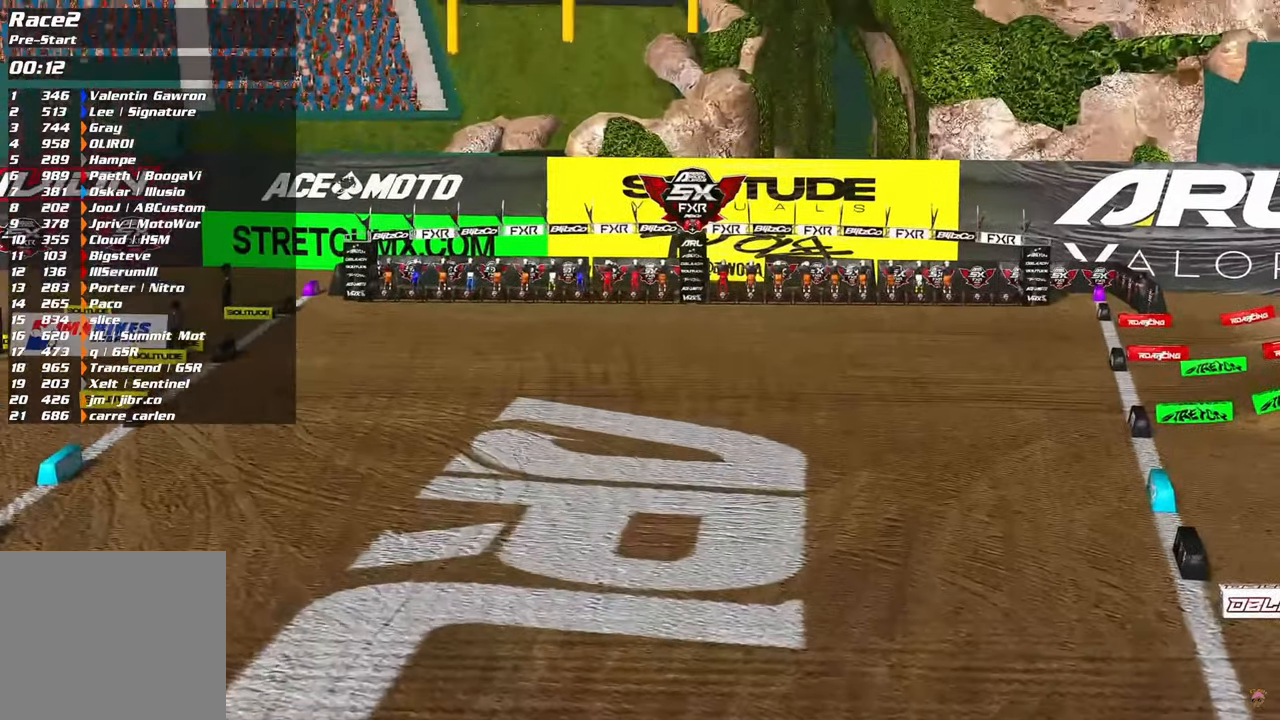
{"buttons": ["L2"], "left_stick": "center", "right_stick": "center", "events": [[433, "L2", "down"]]}
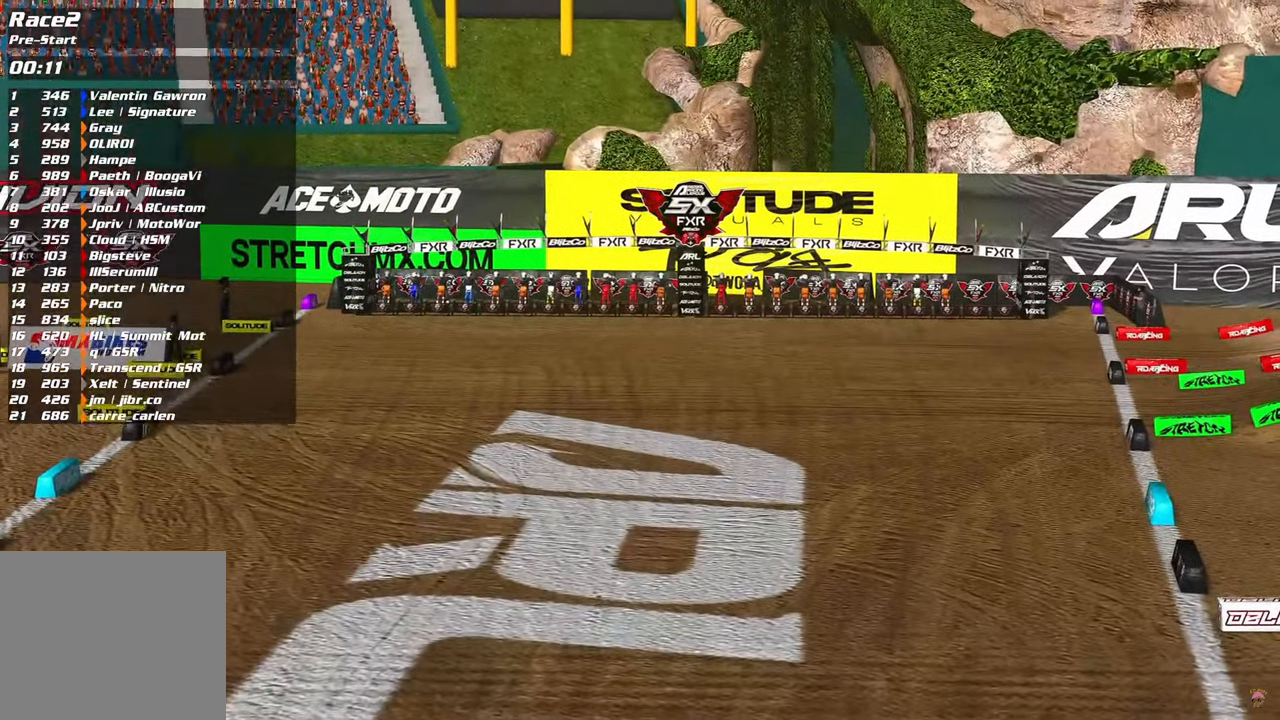
{"buttons": [], "left_stick": "center", "right_stick": "up", "events": [[33, "L2", "up"], [233, "right_stick", "up"]]}
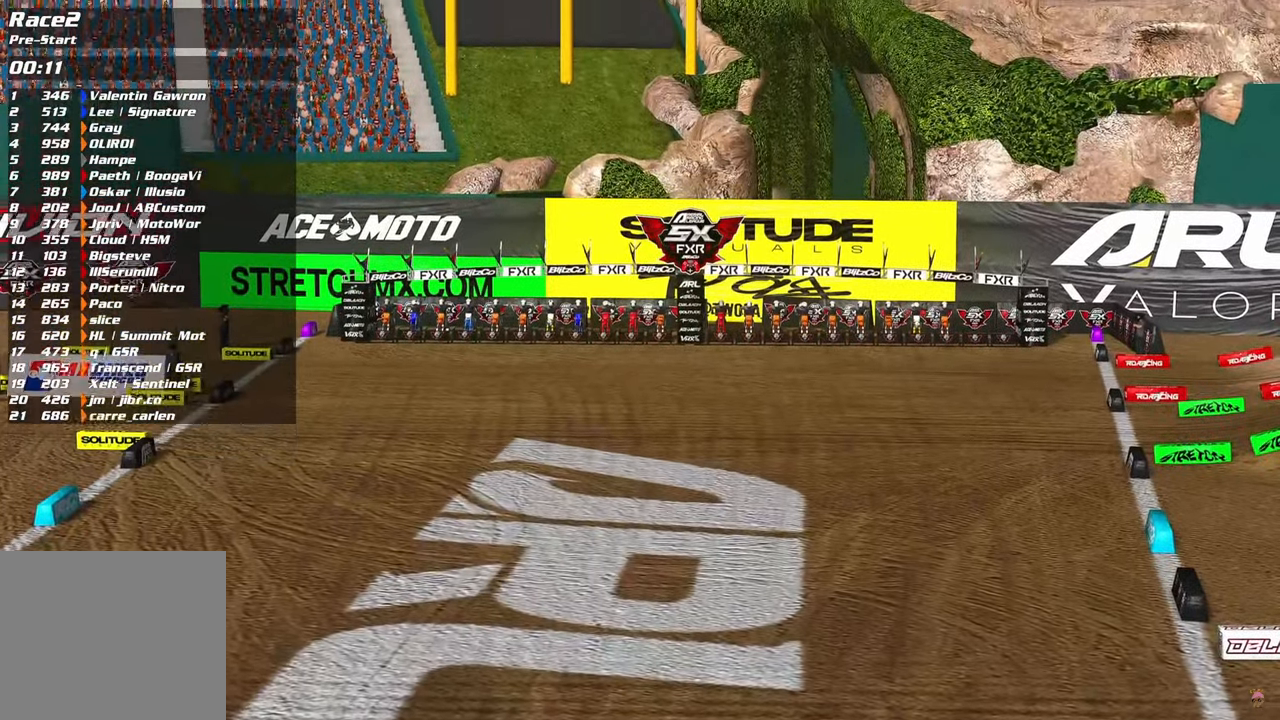
{"buttons": ["L2"], "left_stick": "center", "right_stick": "up", "events": [[100, "L2", "down"]]}
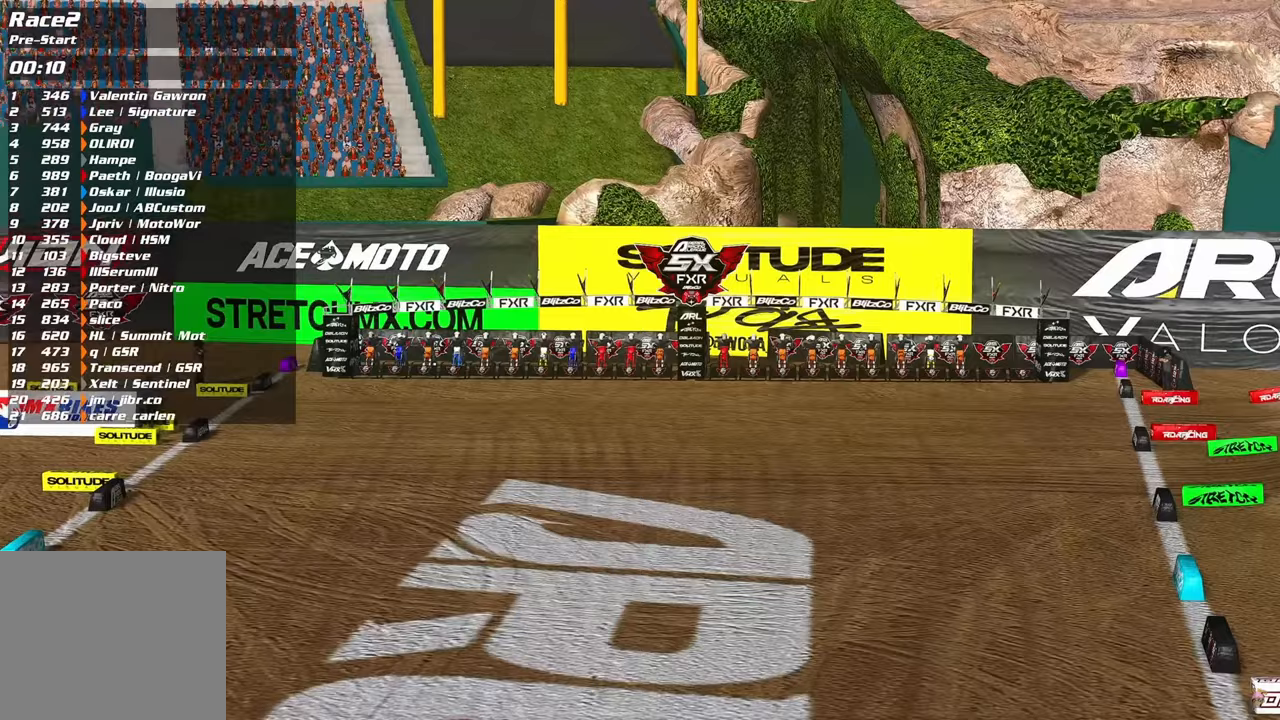
{"buttons": ["L2"], "left_stick": "center", "right_stick": "center", "events": [[250, "right_stick", "center"]]}
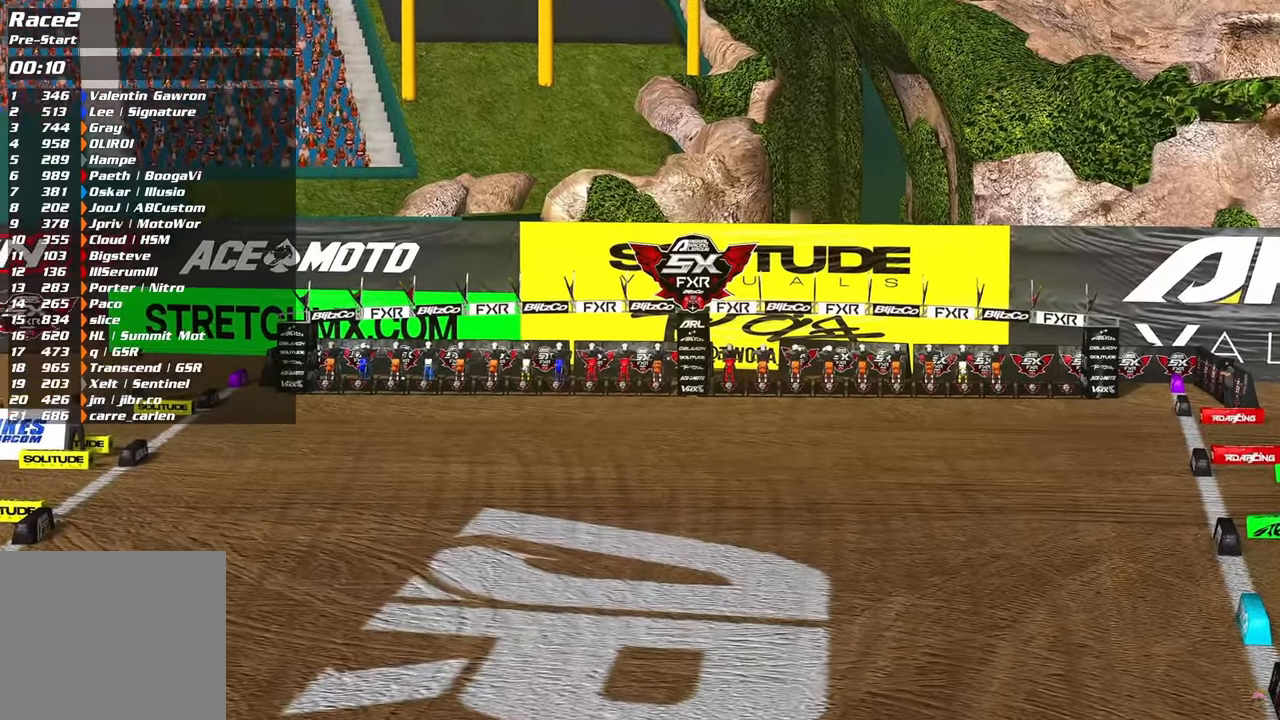
{"buttons": [], "left_stick": "center", "right_stick": "center", "events": [[317, "L2", "up"]]}